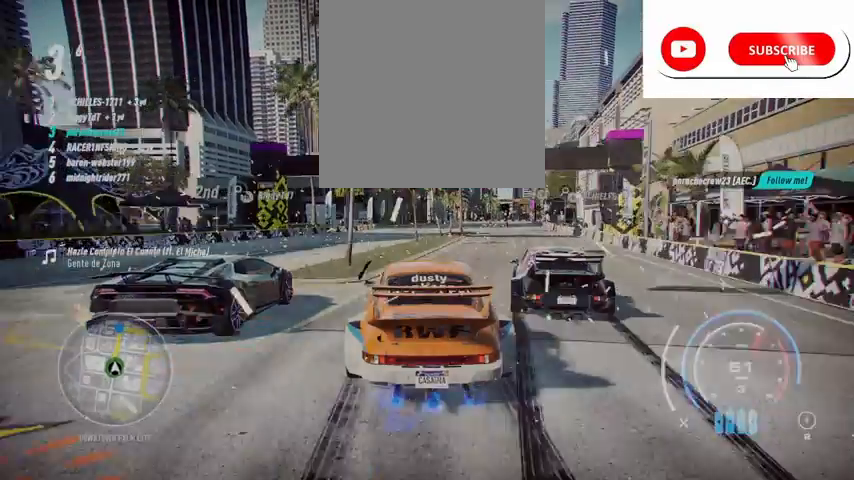
Gameplay with a controller (Xbox layout); each line is a JSON object with the inputs held at the frame after it. "events" lists button and stick changes between this image and that frame as [ms after this image, input, new state], when the widget could be followed in between.
{"buttons": ["A", "R2"], "left_stick": "right", "right_stick": "center", "events": [[83, "left_stick", "center"], [500, "left_stick", "right"]]}
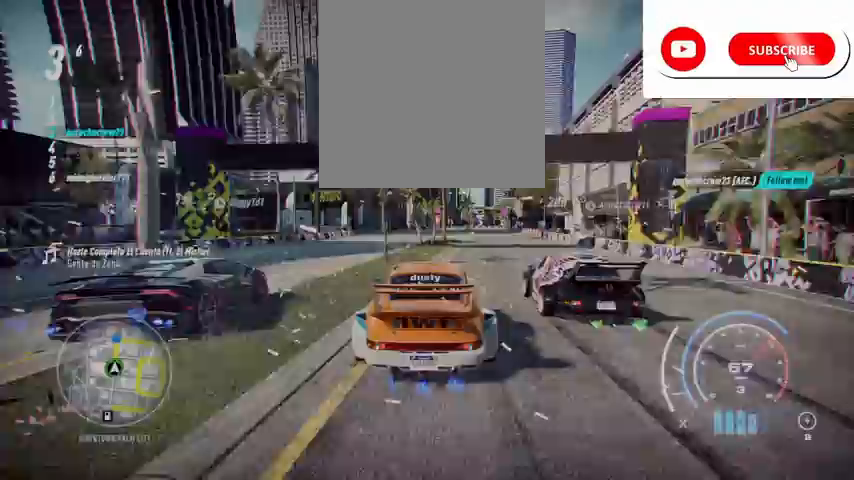
{"buttons": ["A", "R1", "R2"], "left_stick": "left", "right_stick": "center", "events": [[125, "left_stick", "center"], [459, "left_stick", "left"], [500, "R1", "down"]]}
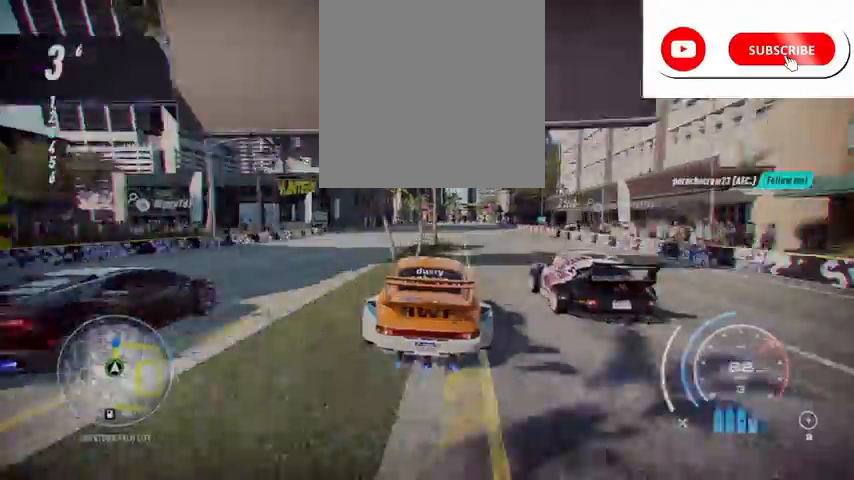
{"buttons": ["A", "R2"], "left_stick": "center", "right_stick": "center", "events": [[84, "R1", "up"], [84, "left_stick", "center"]]}
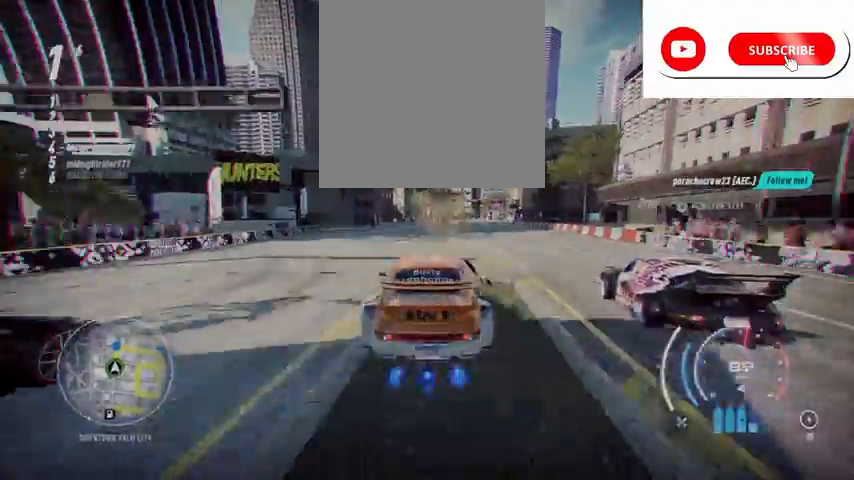
{"buttons": ["A", "R2"], "left_stick": "center", "right_stick": "center", "events": []}
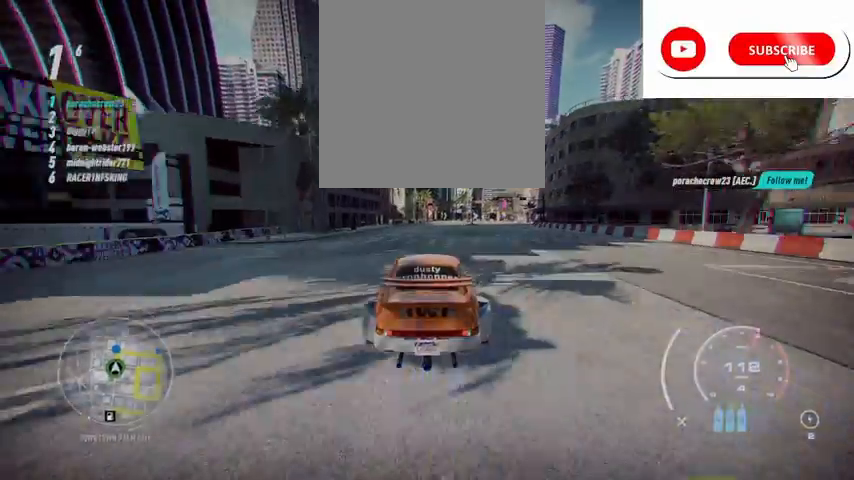
{"buttons": ["A", "R2"], "left_stick": "center", "right_stick": "center", "events": []}
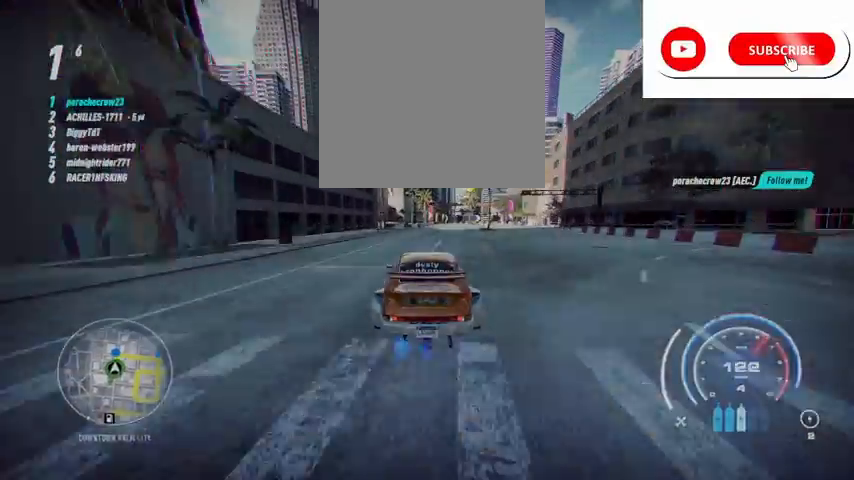
{"buttons": ["A", "R2"], "left_stick": "center", "right_stick": "center", "events": [[292, "R1", "down"], [417, "R1", "up"]]}
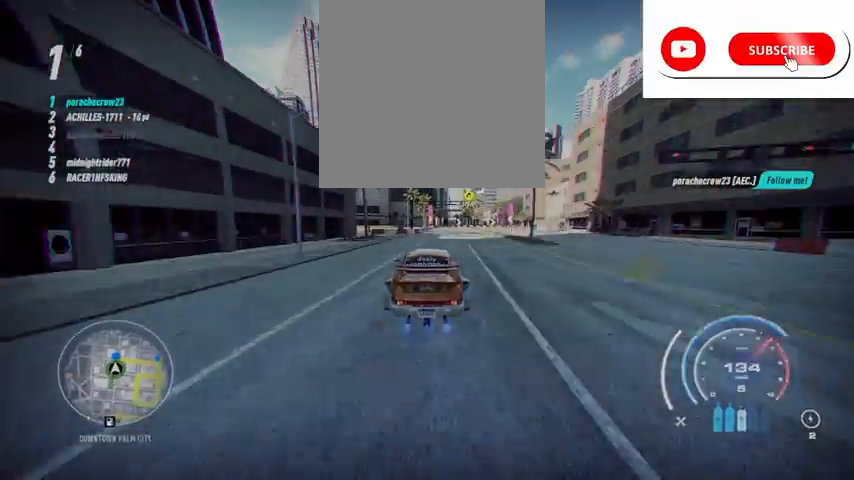
{"buttons": ["R2"], "left_stick": "right", "right_stick": "center", "events": [[42, "left_stick", "right"], [84, "A", "up"]]}
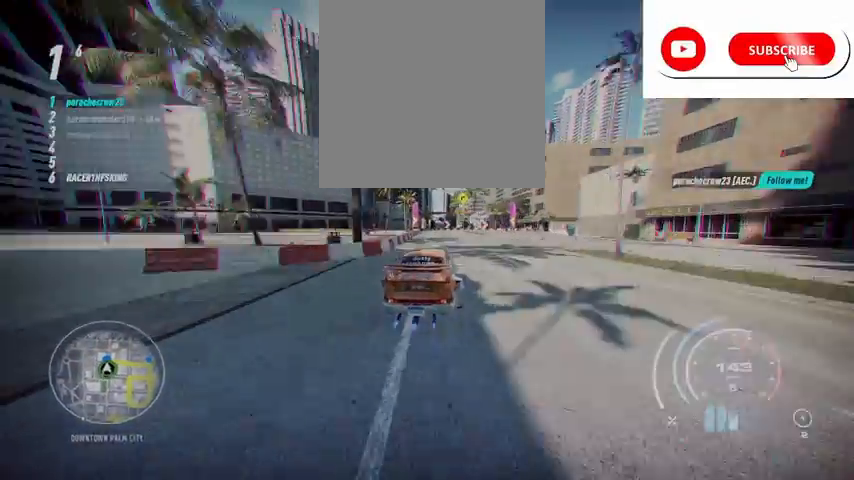
{"buttons": ["R2"], "left_stick": "right", "right_stick": "center", "events": [[167, "left_stick", "center"], [250, "left_stick", "right"]]}
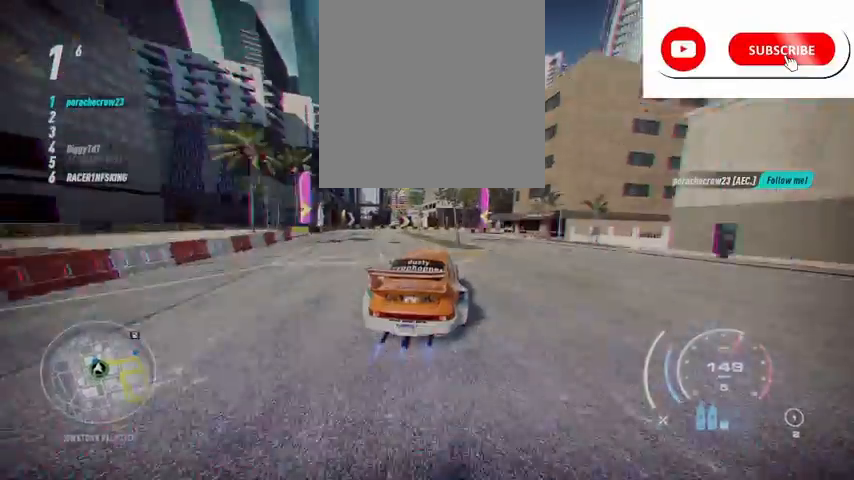
{"buttons": ["R2"], "left_stick": "right", "right_stick": "center", "events": [[250, "L2", "down"], [333, "L2", "up"]]}
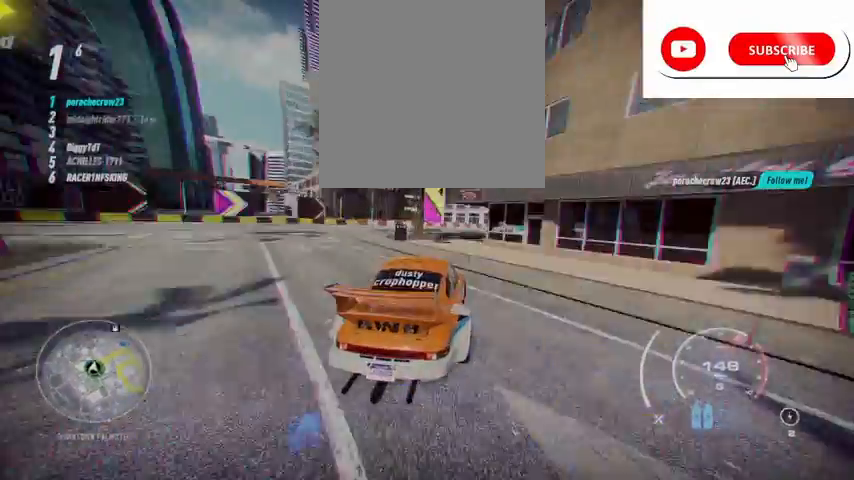
{"buttons": ["A", "R2"], "left_stick": "right", "right_stick": "center", "events": [[292, "A", "down"]]}
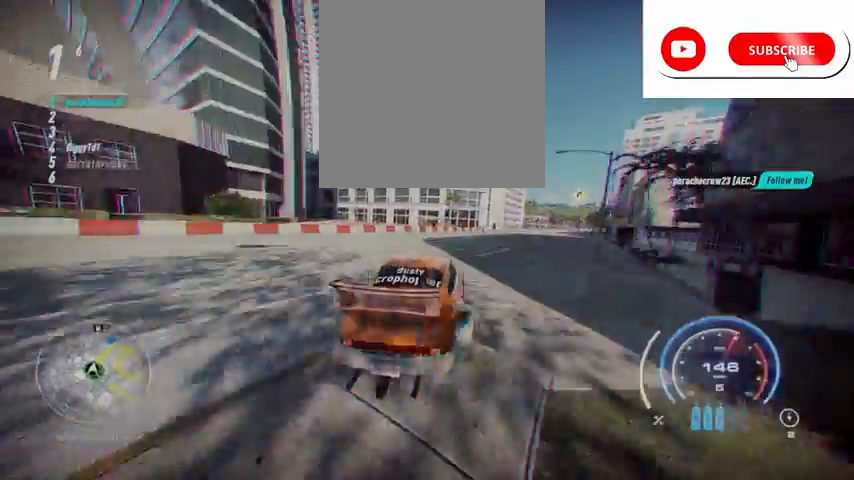
{"buttons": ["A", "R2"], "left_stick": "right", "right_stick": "center", "events": []}
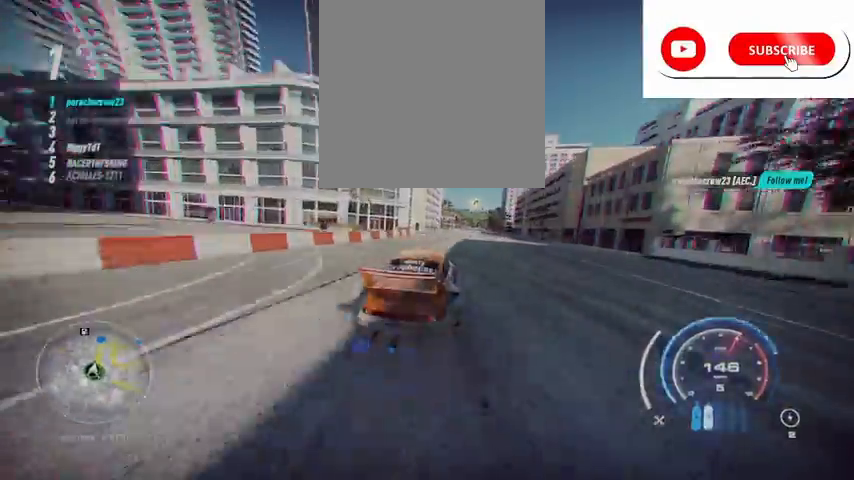
{"buttons": ["A", "R2"], "left_stick": "center", "right_stick": "center", "events": [[42, "left_stick", "center"]]}
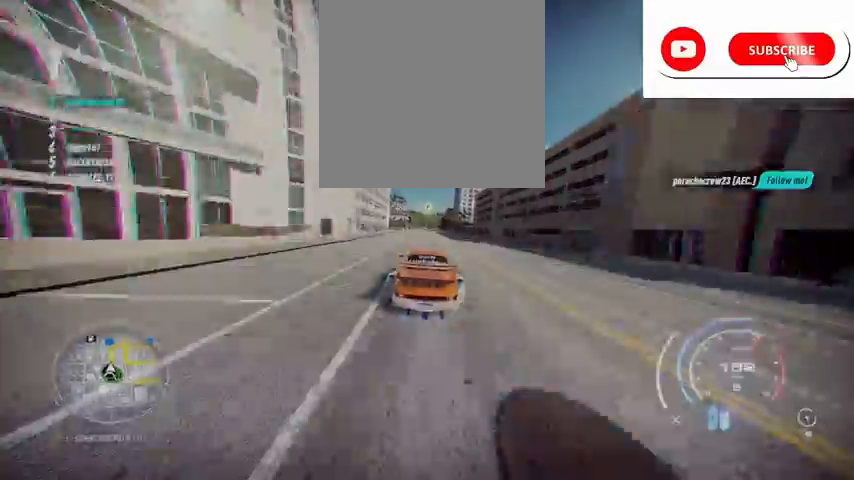
{"buttons": ["A", "R2"], "left_stick": "center", "right_stick": "center", "events": []}
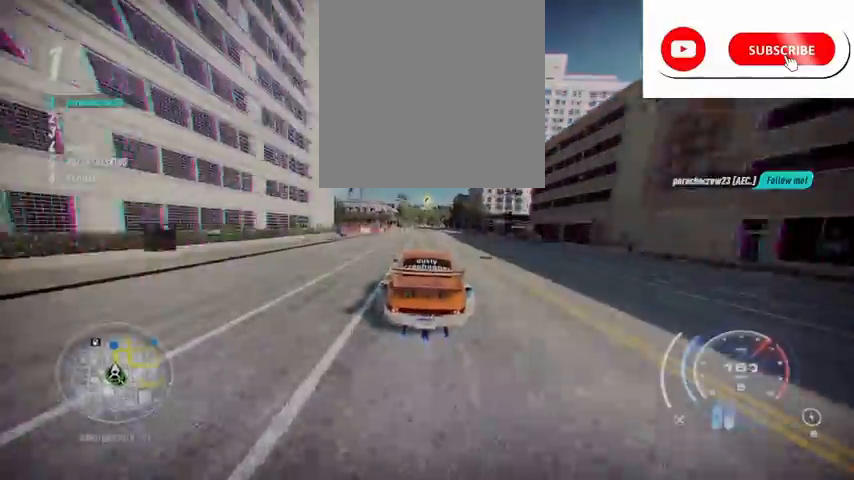
{"buttons": ["A", "R2"], "left_stick": "center", "right_stick": "center", "events": []}
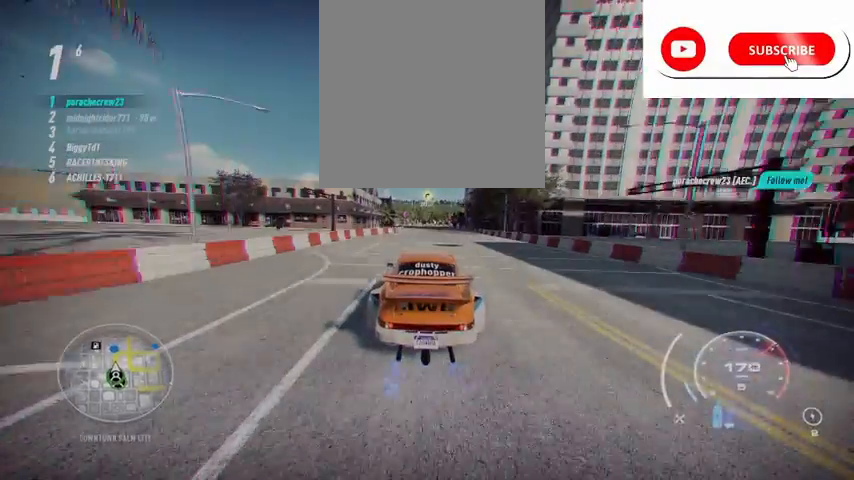
{"buttons": ["R2"], "left_stick": "left", "right_stick": "center", "events": [[42, "R1", "down"], [167, "R1", "up"], [167, "left_stick", "left"], [209, "A", "up"], [292, "left_stick", "center"], [459, "left_stick", "left"]]}
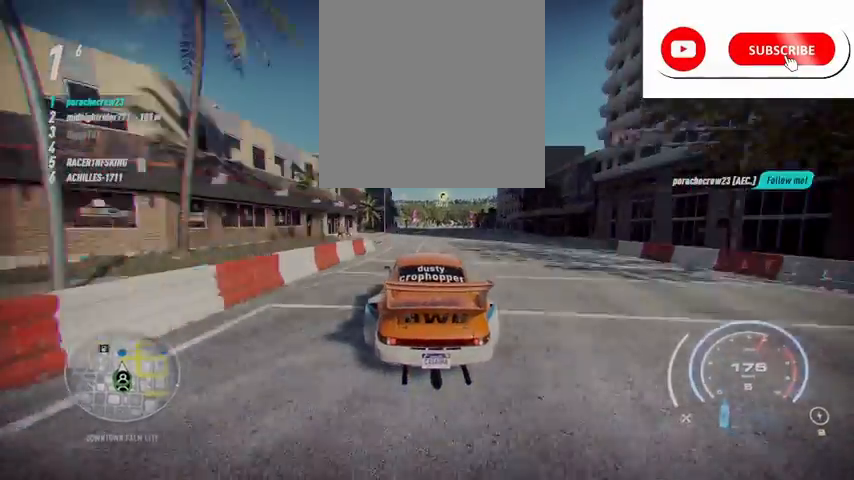
{"buttons": ["R2"], "left_stick": "center", "right_stick": "center", "events": [[125, "left_stick", "center"]]}
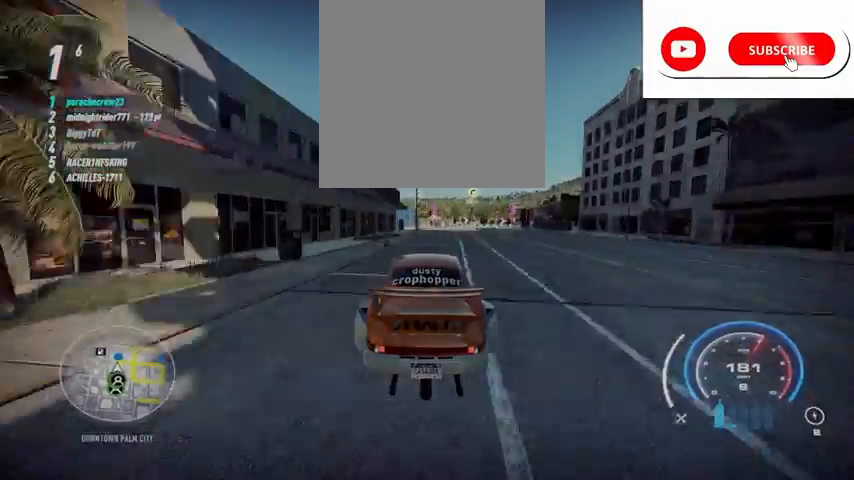
{"buttons": ["R2"], "left_stick": "right", "right_stick": "center", "events": [[41, "left_stick", "right"], [250, "left_stick", "center"], [375, "left_stick", "right"]]}
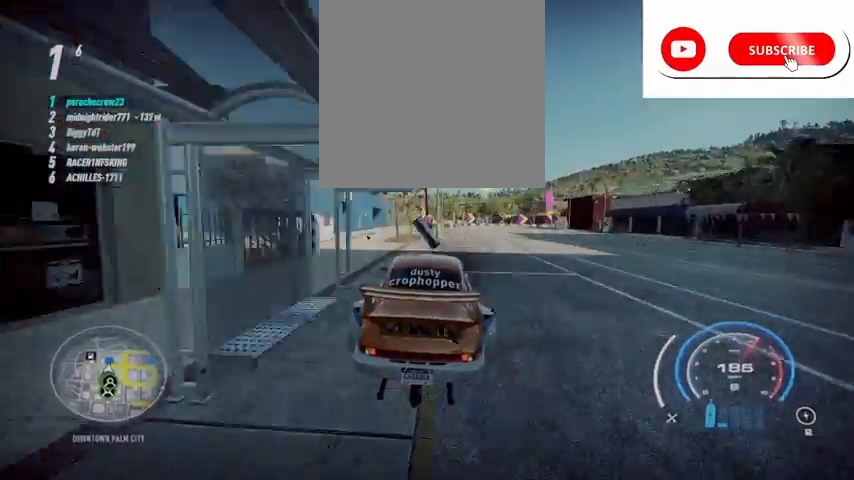
{"buttons": ["L2", "R2"], "left_stick": "right", "right_stick": "center", "events": [[83, "R2", "up"], [167, "R2", "down"], [459, "L2", "down"]]}
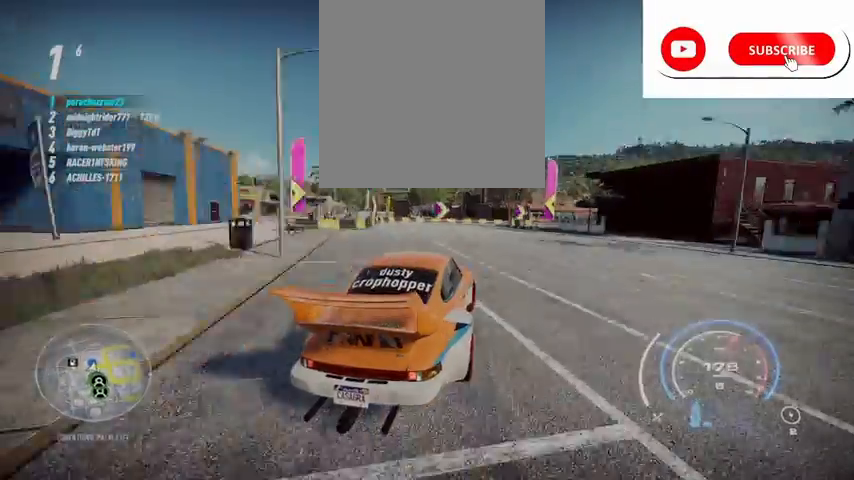
{"buttons": ["R2"], "left_stick": "right", "right_stick": "center", "events": [[167, "L2", "up"]]}
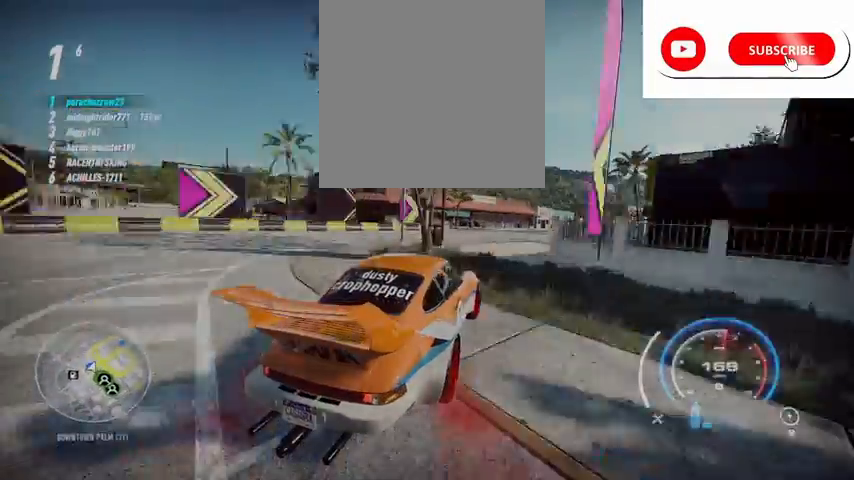
{"buttons": ["R2"], "left_stick": "right", "right_stick": "center", "events": [[167, "left_stick", "center"], [292, "left_stick", "right"]]}
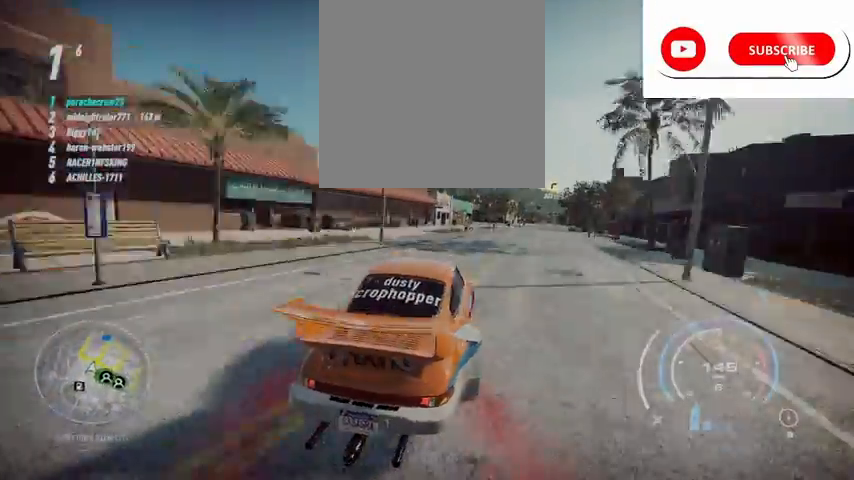
{"buttons": ["R2"], "left_stick": "center", "right_stick": "center", "events": [[167, "left_stick", "center"], [376, "left_stick", "right"], [501, "left_stick", "center"]]}
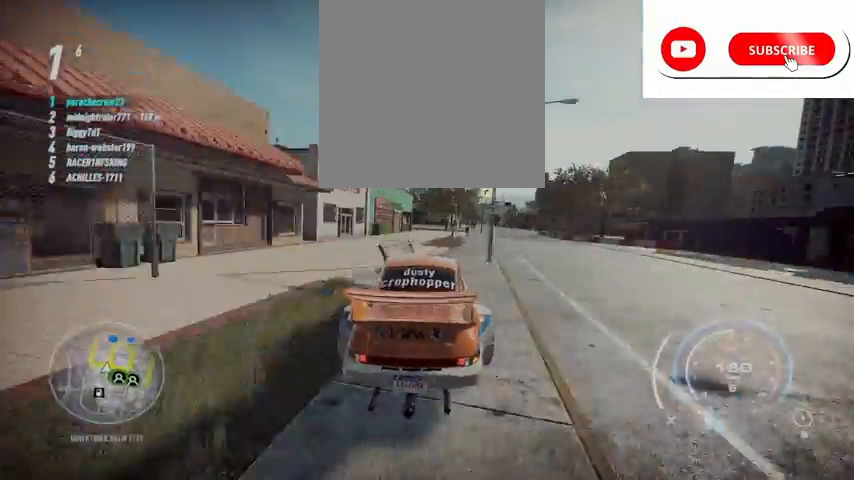
{"buttons": ["R2"], "left_stick": "right", "right_stick": "center", "events": [[125, "left_stick", "right"], [292, "left_stick", "center"], [459, "left_stick", "right"]]}
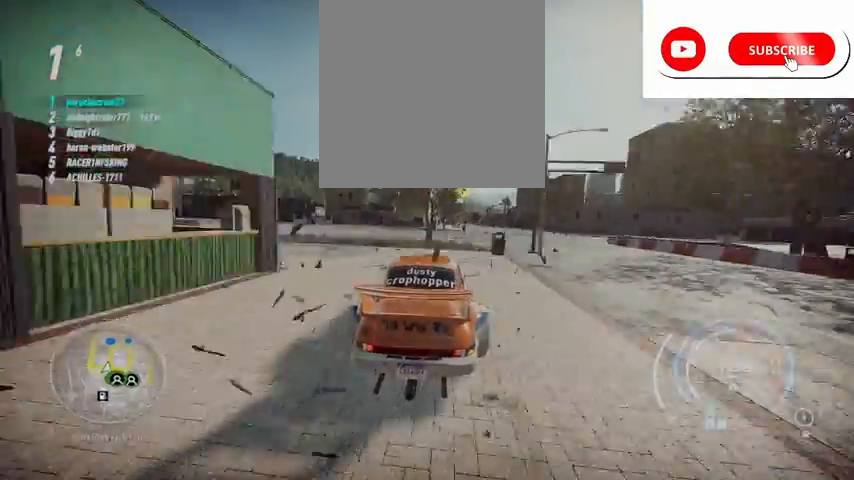
{"buttons": ["R2"], "left_stick": "center", "right_stick": "center", "events": [[167, "left_stick", "center"]]}
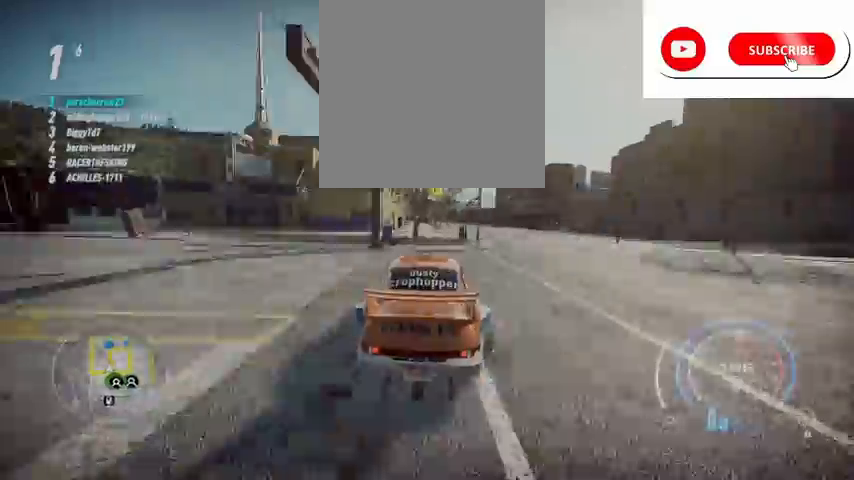
{"buttons": ["R2"], "left_stick": "center", "right_stick": "center", "events": [[167, "left_stick", "left"], [375, "left_stick", "center"]]}
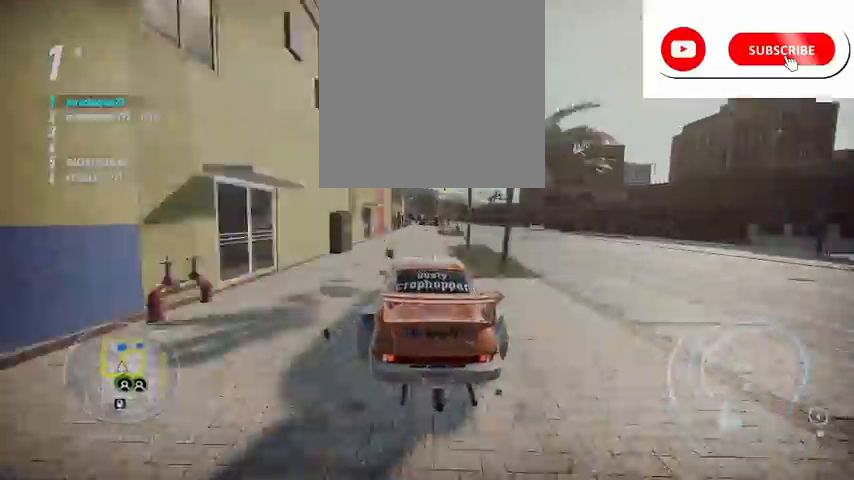
{"buttons": ["R2"], "left_stick": "center", "right_stick": "center", "events": [[375, "left_stick", "left"], [500, "left_stick", "center"]]}
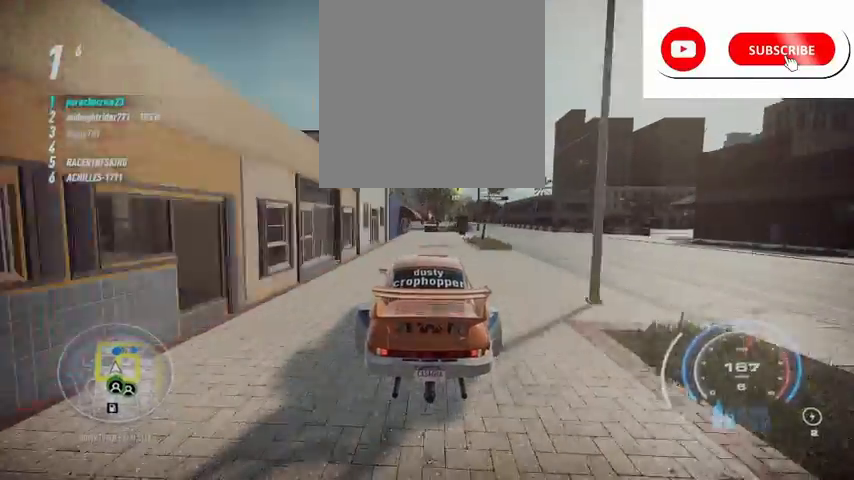
{"buttons": ["R2"], "left_stick": "center", "right_stick": "center", "events": []}
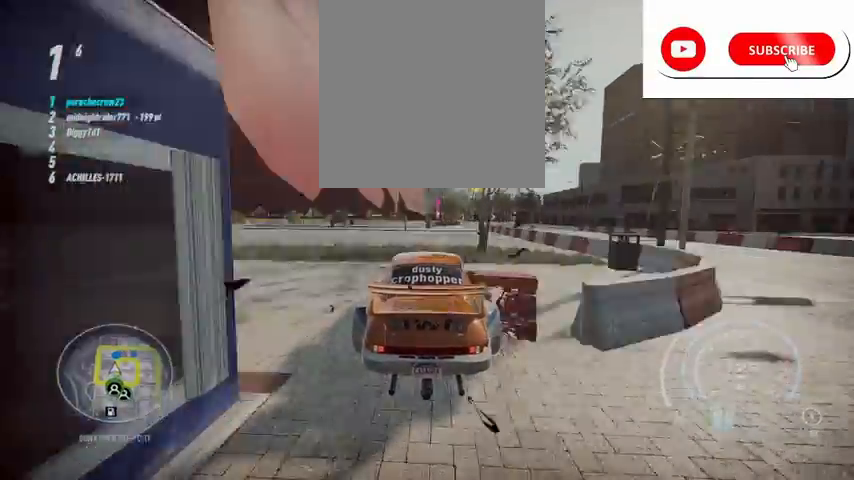
{"buttons": ["R2"], "left_stick": "center", "right_stick": "center", "events": []}
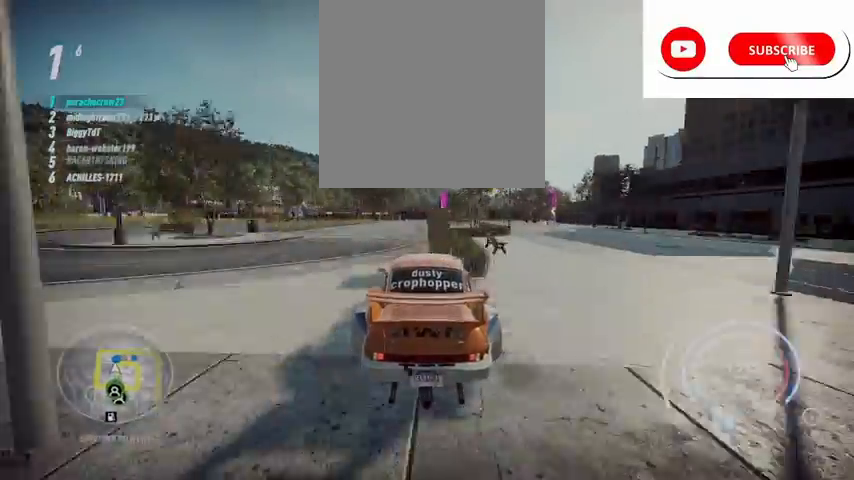
{"buttons": ["R2"], "left_stick": "right", "right_stick": "center", "events": [[125, "left_stick", "right"], [334, "R2", "up"], [417, "R2", "down"]]}
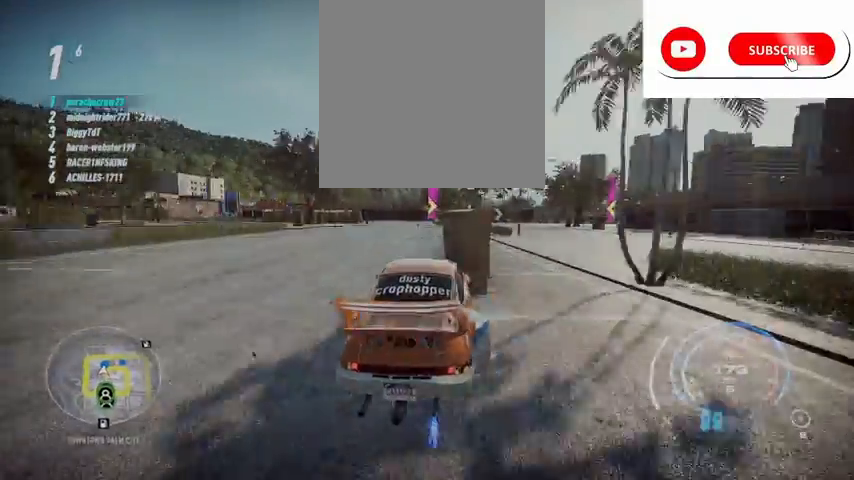
{"buttons": ["R2"], "left_stick": "right", "right_stick": "center", "events": []}
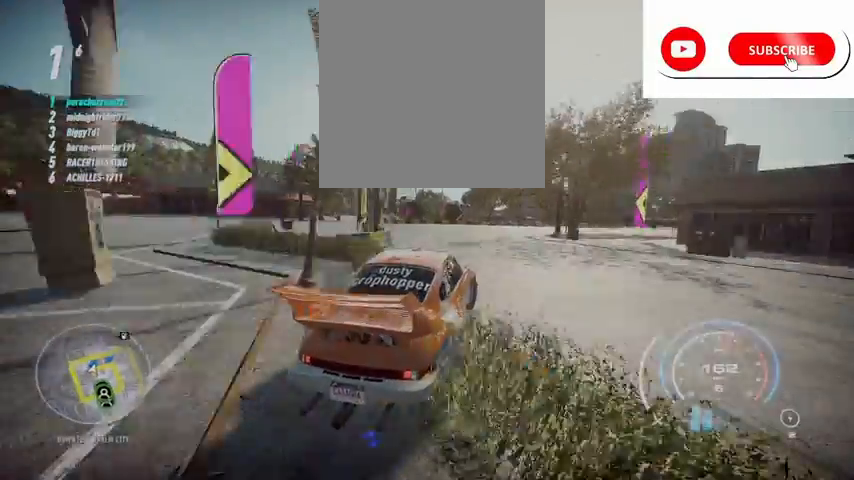
{"buttons": ["R2"], "left_stick": "right", "right_stick": "center", "events": []}
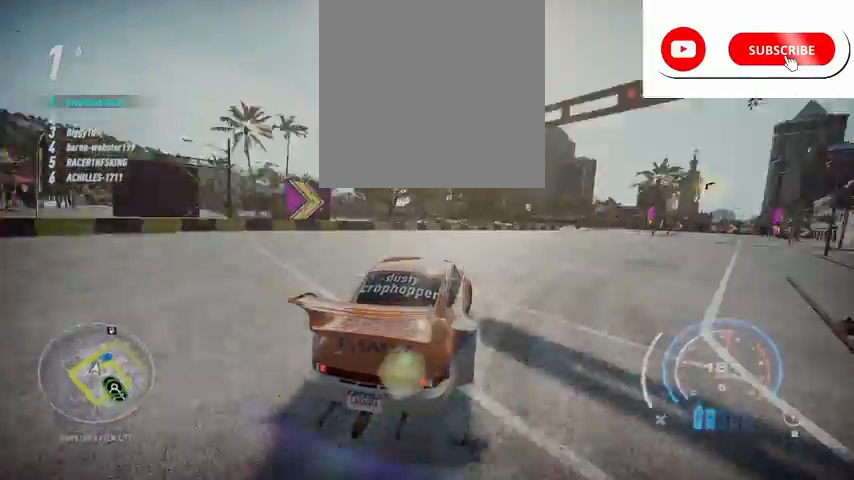
{"buttons": ["R2"], "left_stick": "center", "right_stick": "center", "events": [[376, "left_stick", "center"]]}